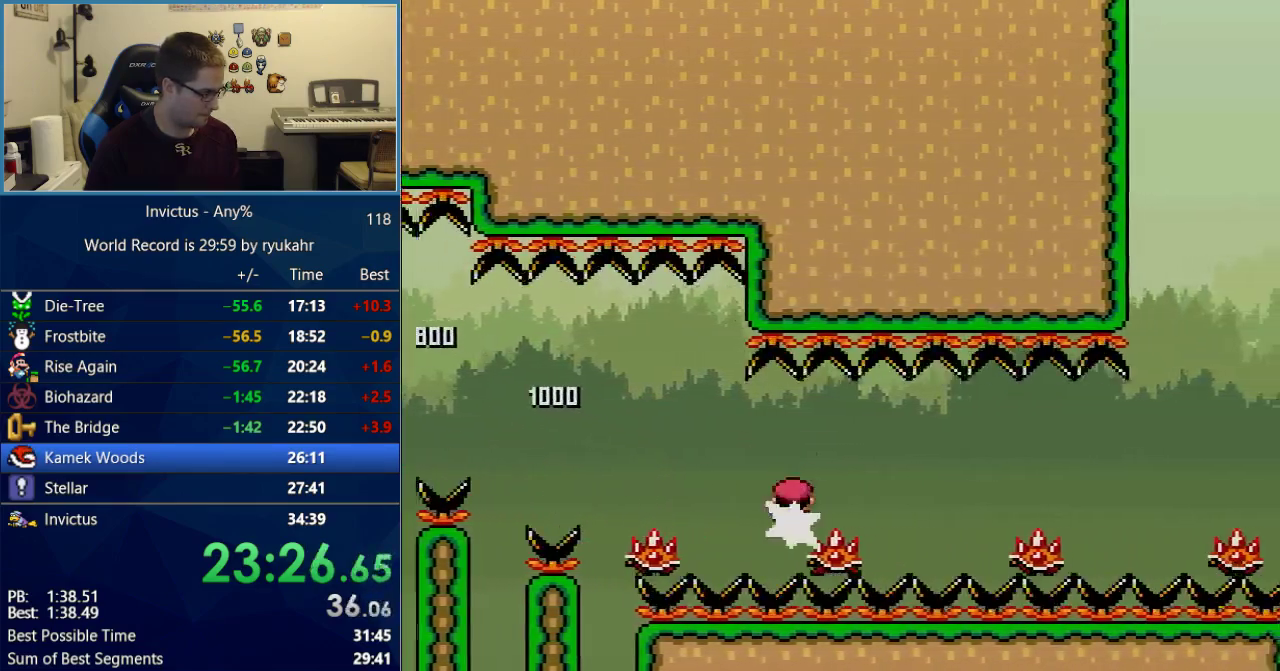
Gameplay with a controller (Nintendo layout); each line is a JSON object with the inputs held at the frame after it. "events" lists button and stick changes between this image and that frame as [ms after this image, input, new state], when the widget could be followed in between. Not read: L3 R3.
{"buttons": ["X"], "events": [[50, "A", "up"], [233, "A", "down"], [300, "A", "up"], [467, "DPAD_RIGHT", "up"]]}
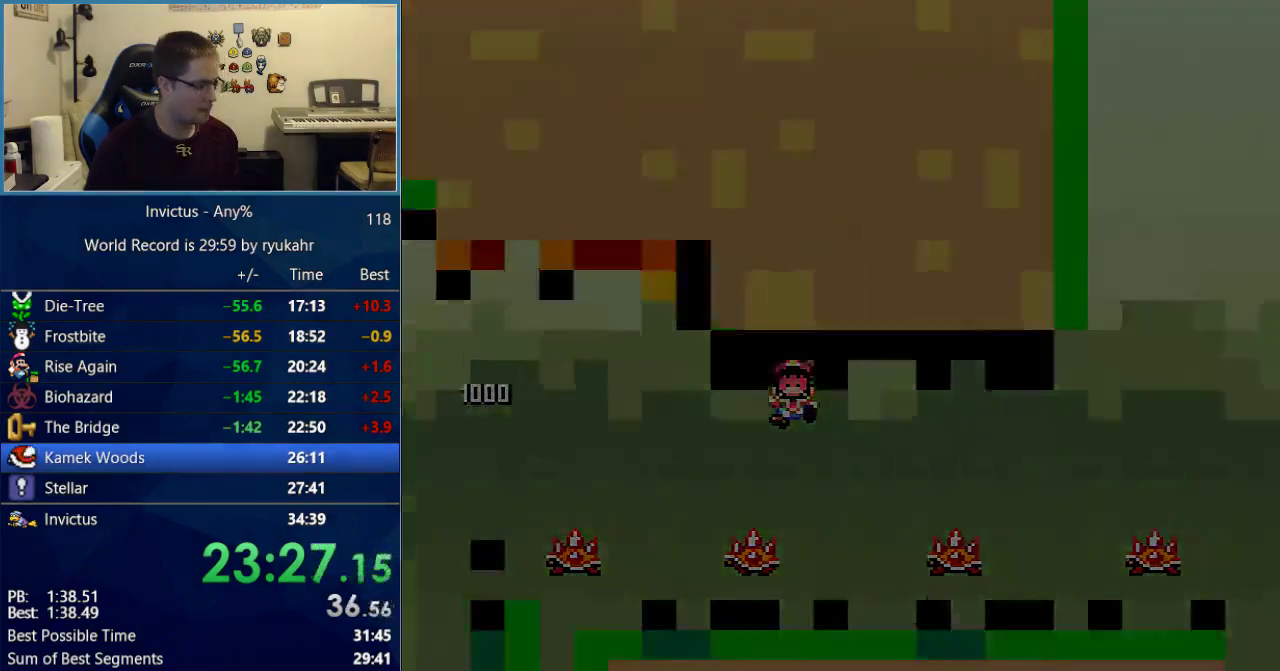
{"buttons": [], "events": [[67, "X", "up"]]}
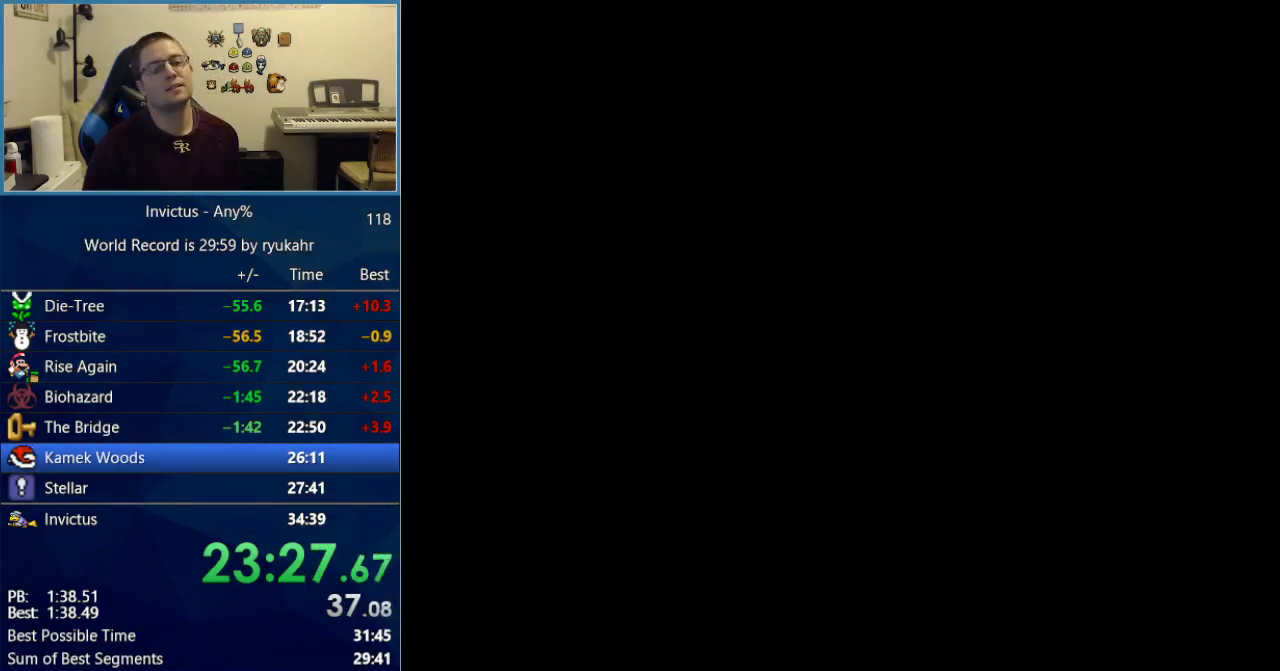
{"buttons": [], "events": []}
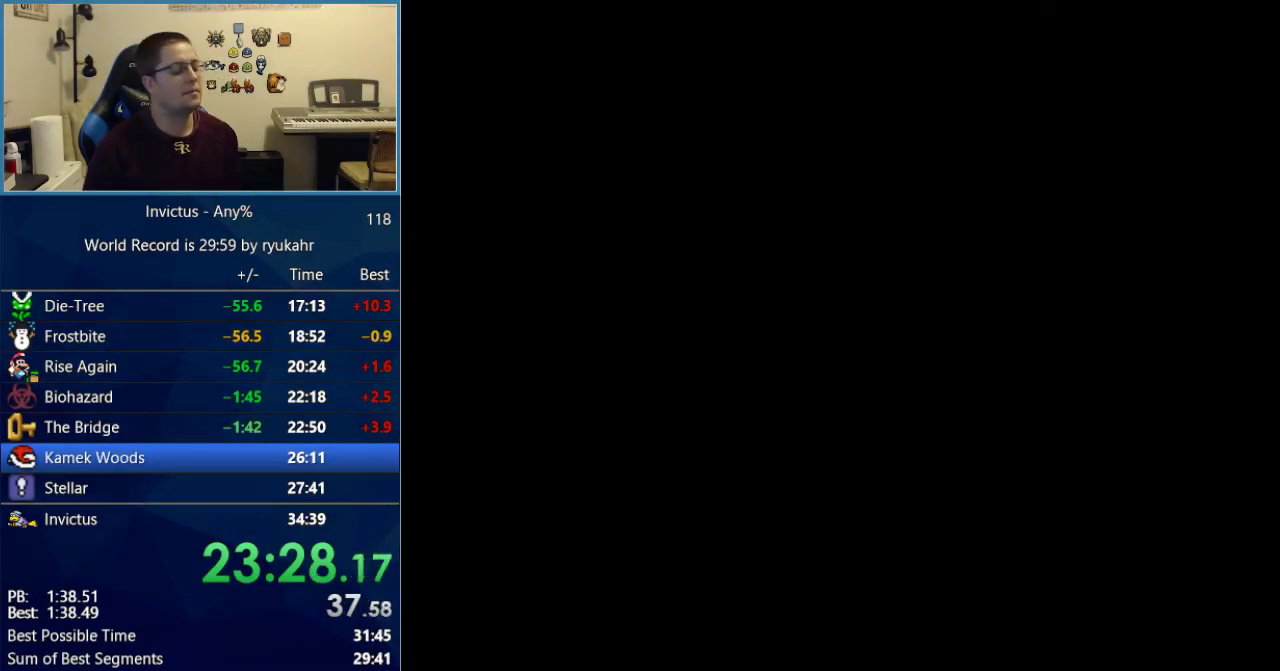
{"buttons": ["B", "Y", "DPAD_RIGHT"], "events": [[183, "B", "down"], [183, "DPAD_RIGHT", "down"], [183, "Y", "down"]]}
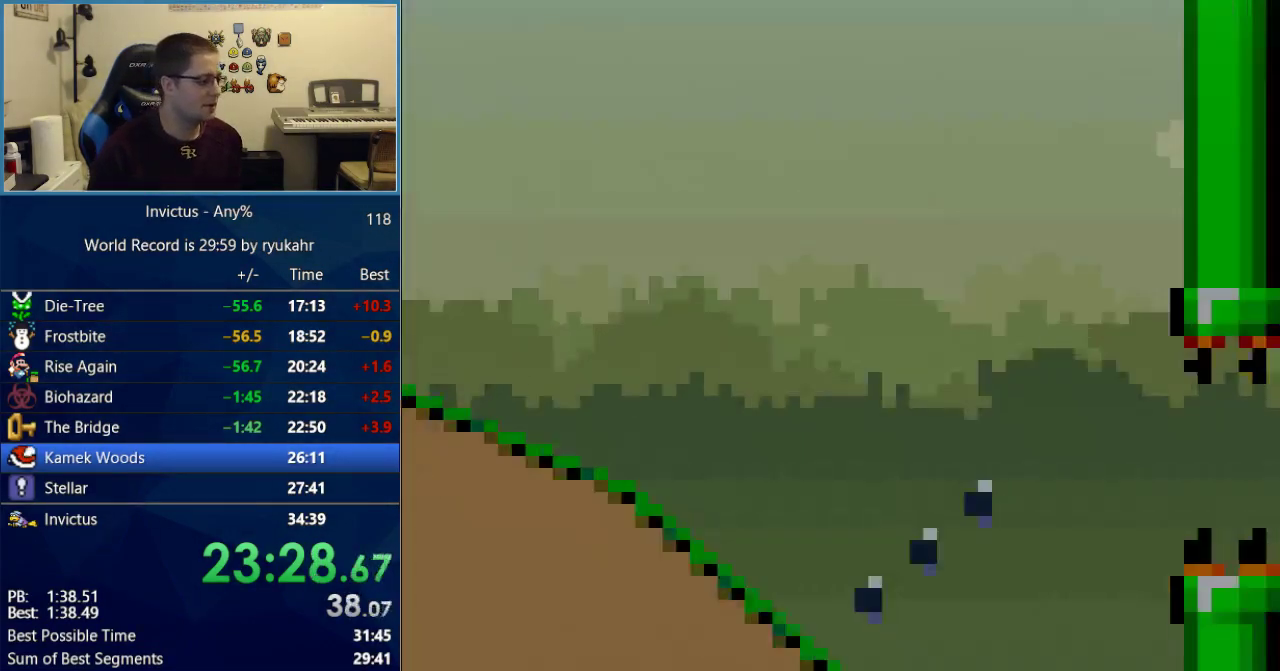
{"buttons": ["Y", "DPAD_DOWN"], "events": [[367, "B", "up"], [433, "DPAD_DOWN", "down"], [433, "DPAD_RIGHT", "up"]]}
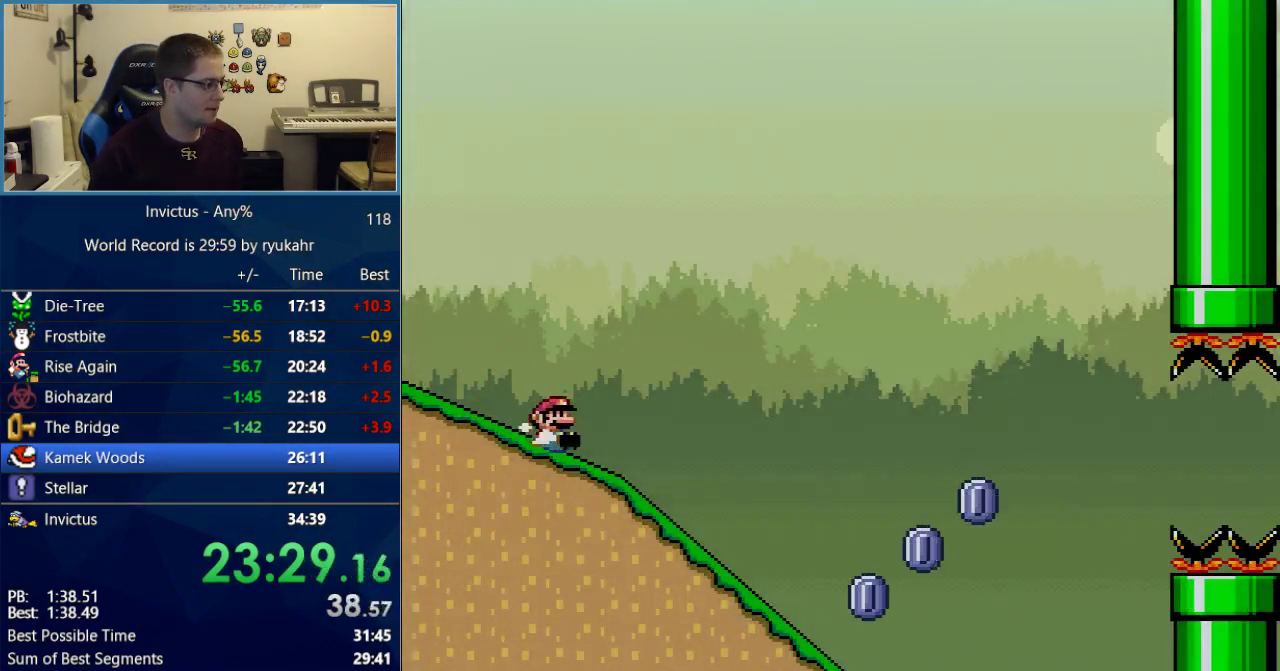
{"buttons": ["X", "DPAD_DOWN"], "events": [[50, "X", "down"], [50, "Y", "up"]]}
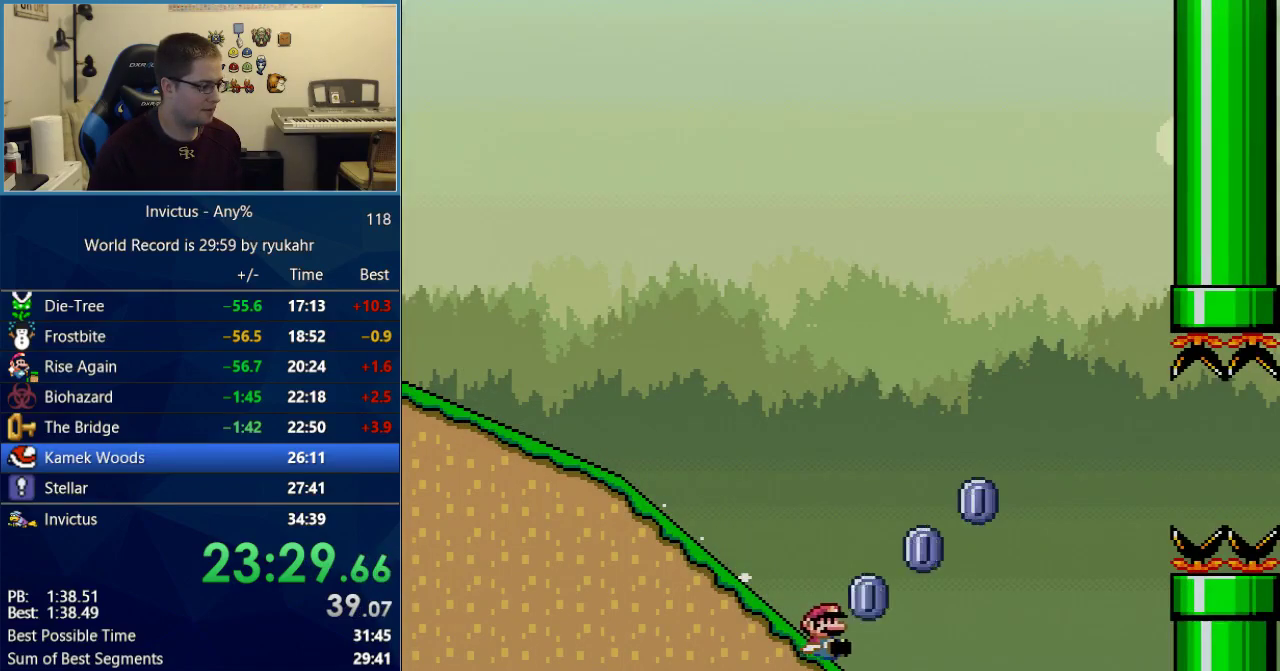
{"buttons": ["A", "X"], "events": [[50, "A", "down"], [117, "DPAD_DOWN", "up"]]}
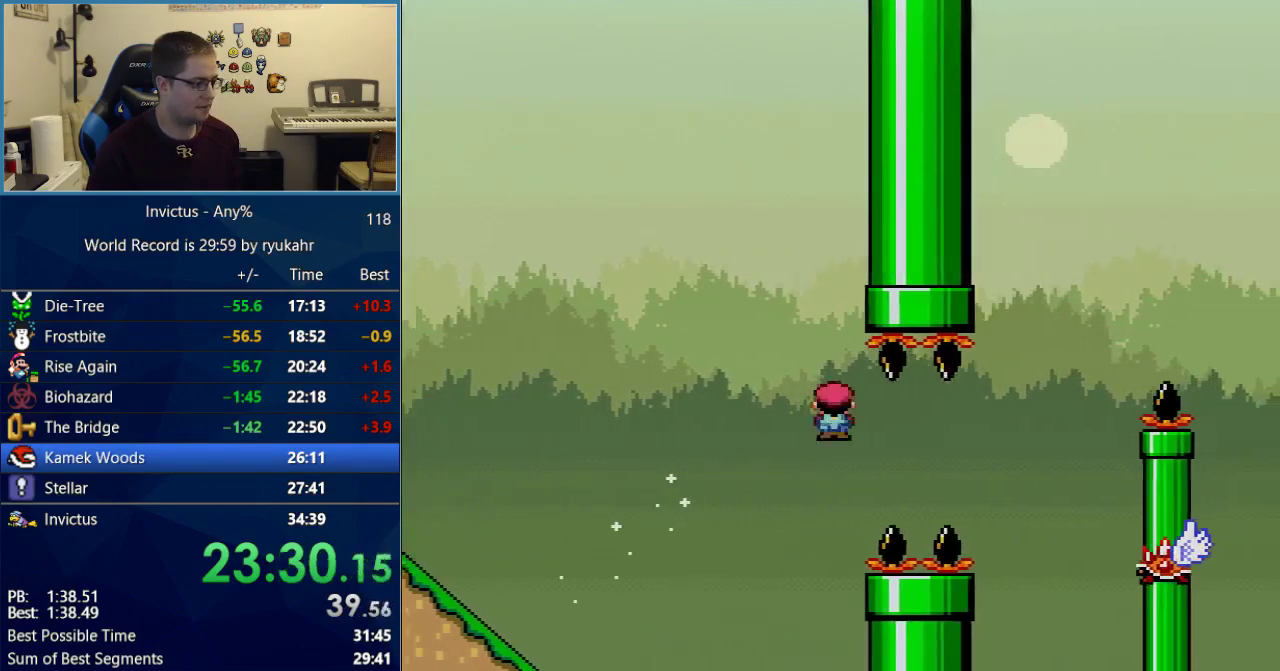
{"buttons": ["A", "X", "DPAD_RIGHT"], "events": [[367, "DPAD_LEFT", "down"], [483, "DPAD_LEFT", "up"], [483, "DPAD_RIGHT", "down"]]}
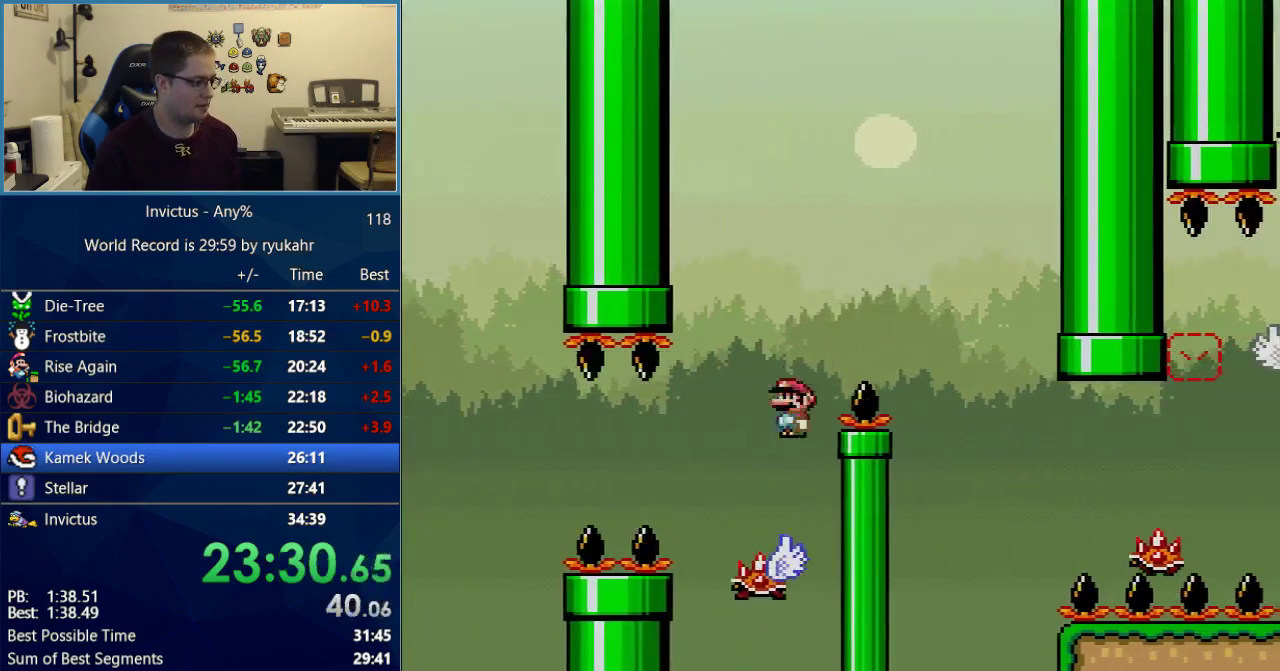
{"buttons": ["A", "X", "DPAD_RIGHT"], "events": [[300, "A", "up"], [467, "A", "down"]]}
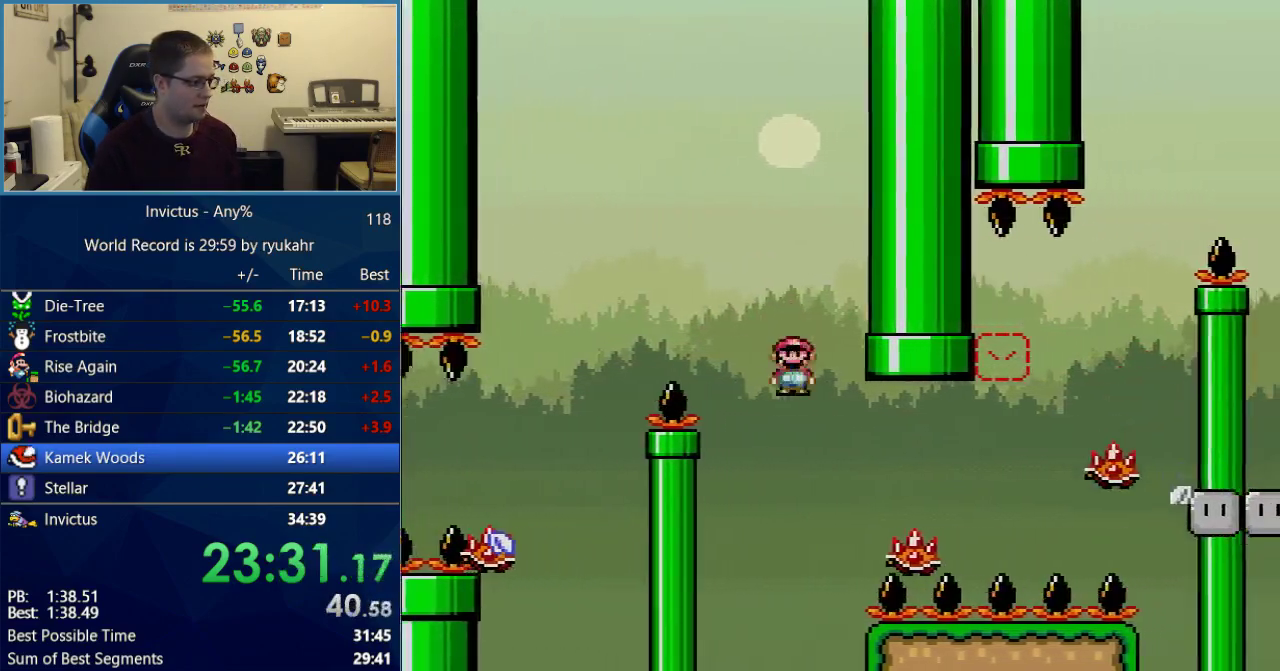
{"buttons": ["A", "X"], "events": [[483, "DPAD_RIGHT", "up"]]}
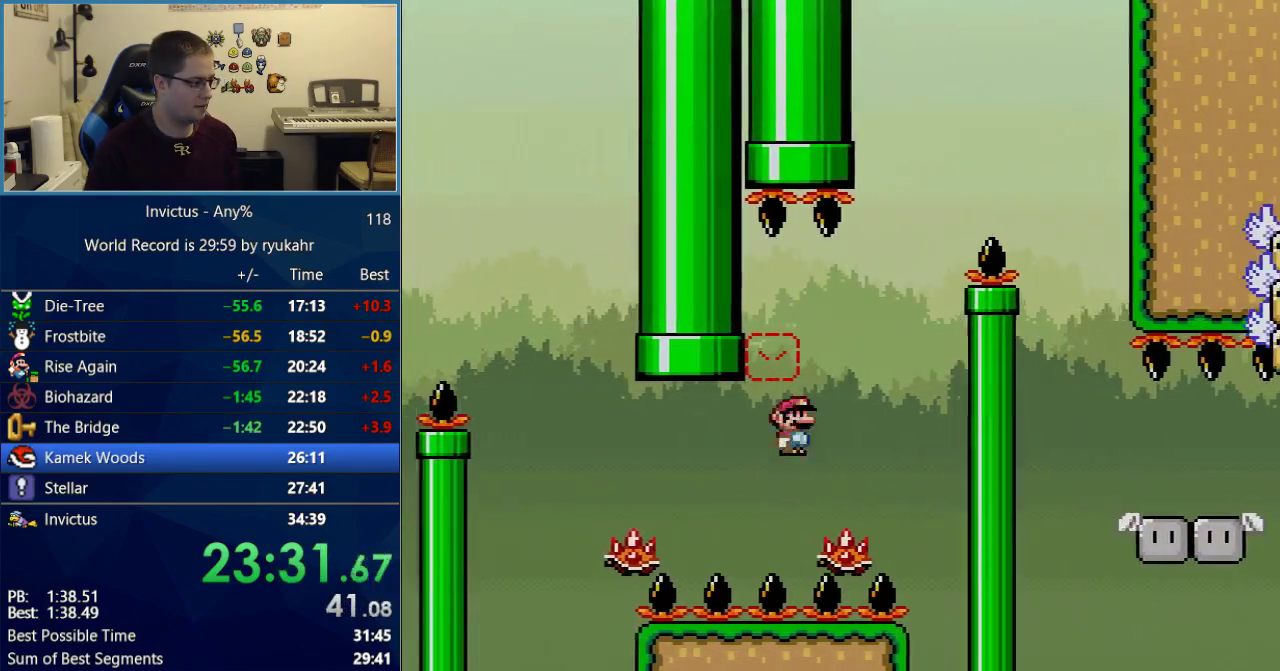
{"buttons": ["X", "DPAD_RIGHT"], "events": [[17, "DPAD_LEFT", "down"], [300, "A", "up"], [300, "DPAD_LEFT", "up"], [300, "DPAD_RIGHT", "down"]]}
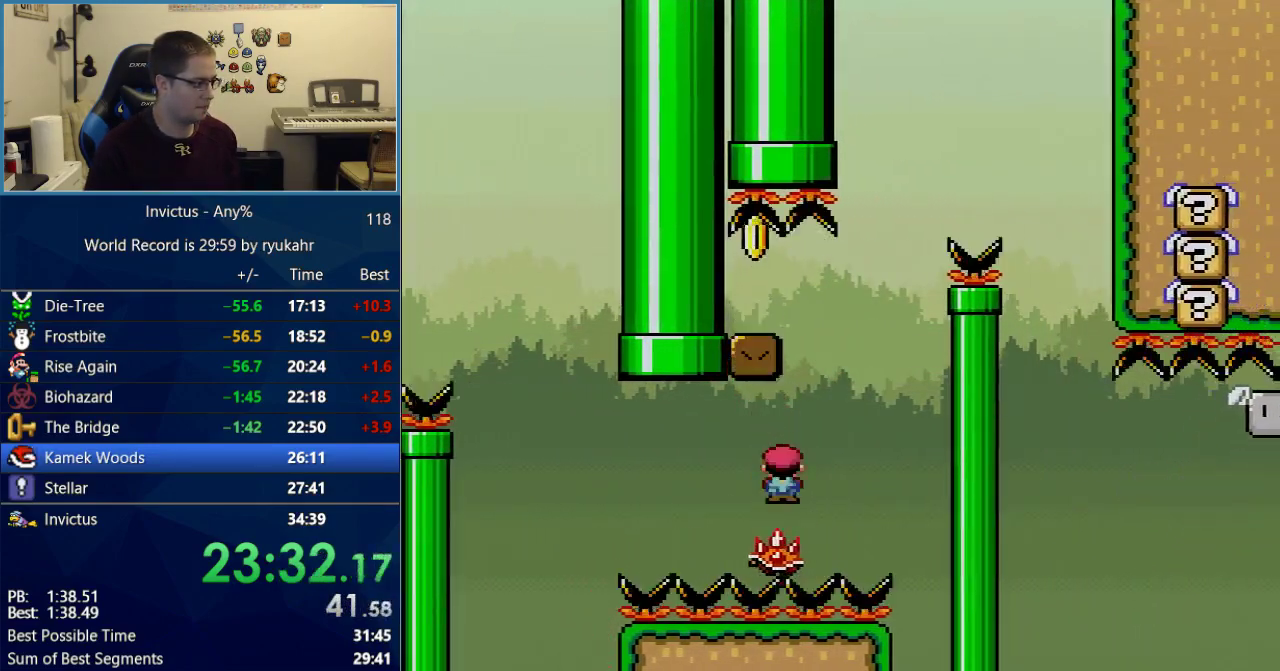
{"buttons": ["A", "X", "DPAD_LEFT"], "events": [[17, "A", "down"], [150, "DPAD_LEFT", "down"], [150, "DPAD_RIGHT", "up"], [300, "A", "up"], [400, "A", "down"]]}
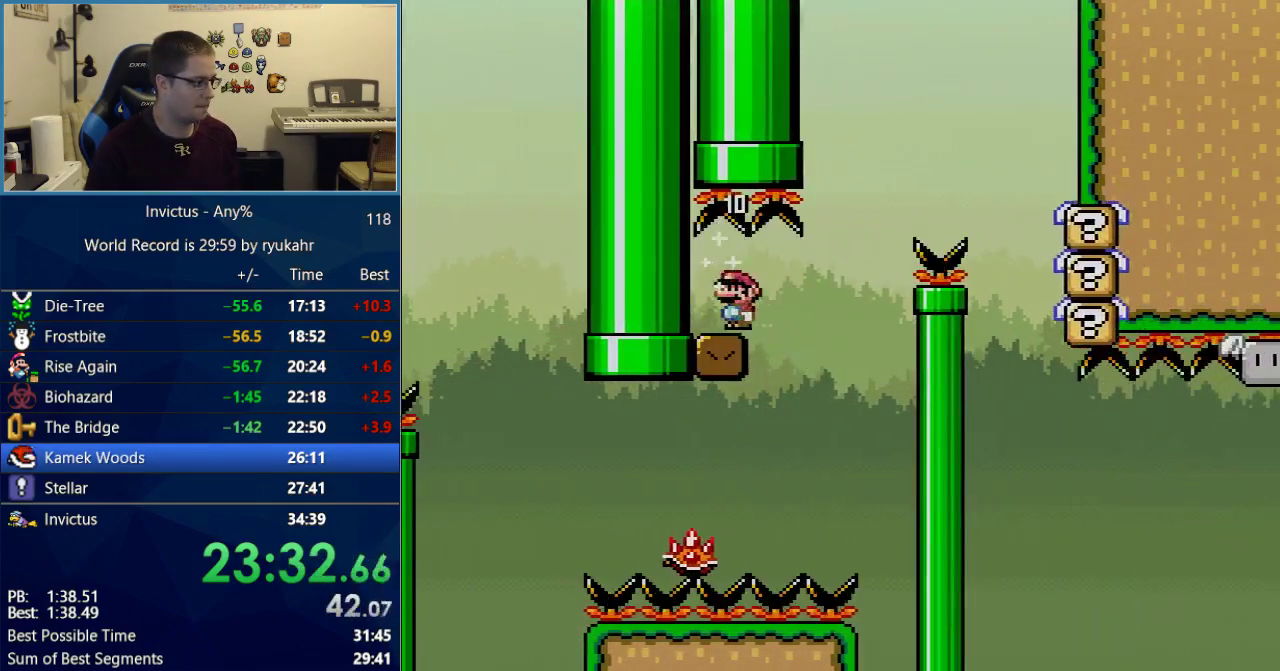
{"buttons": ["A", "X"], "events": [[50, "DPAD_LEFT", "up"], [50, "DPAD_RIGHT", "down"], [150, "DPAD_RIGHT", "up"]]}
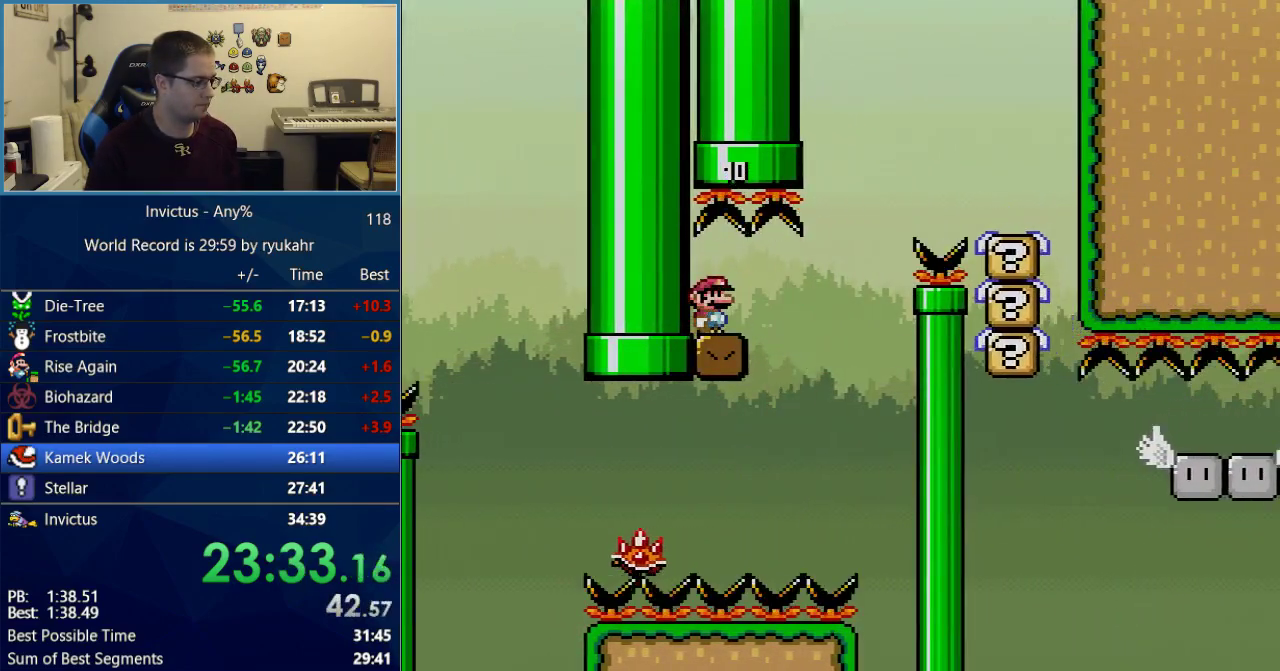
{"buttons": ["A", "X", "DPAD_RIGHT"], "events": [[250, "DPAD_RIGHT", "down"]]}
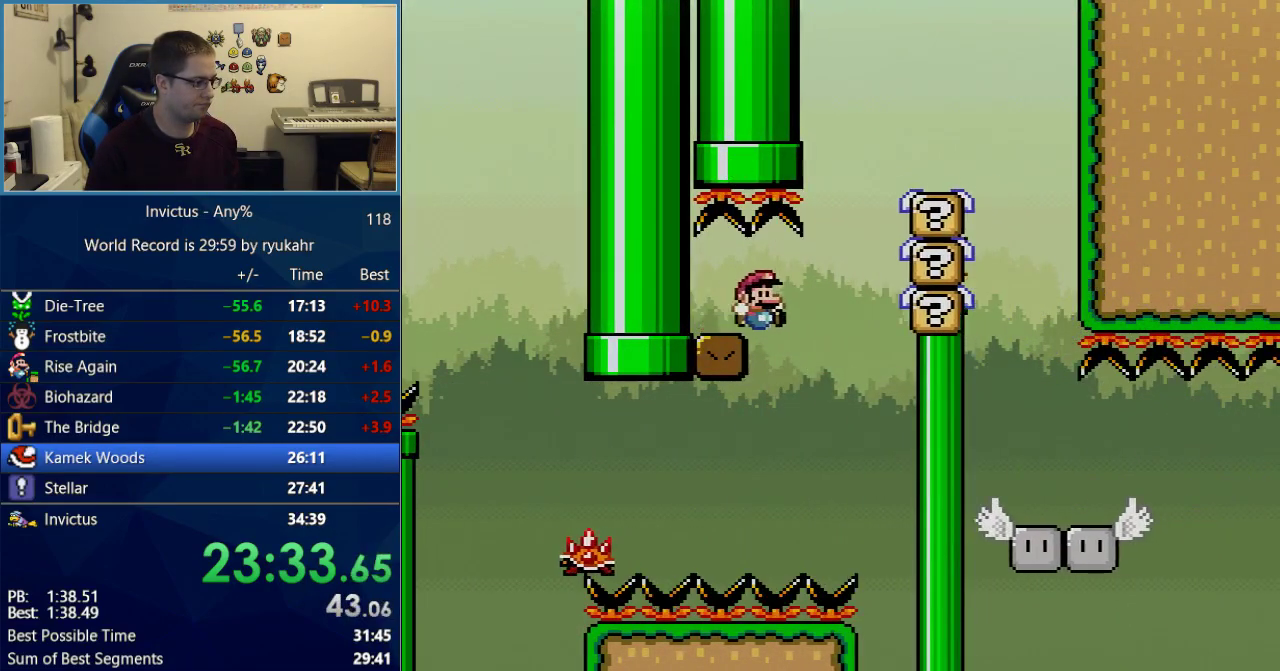
{"buttons": ["Y", "DPAD_RIGHT"], "events": [[467, "A", "up"], [467, "Y", "down"], [500, "X", "up"]]}
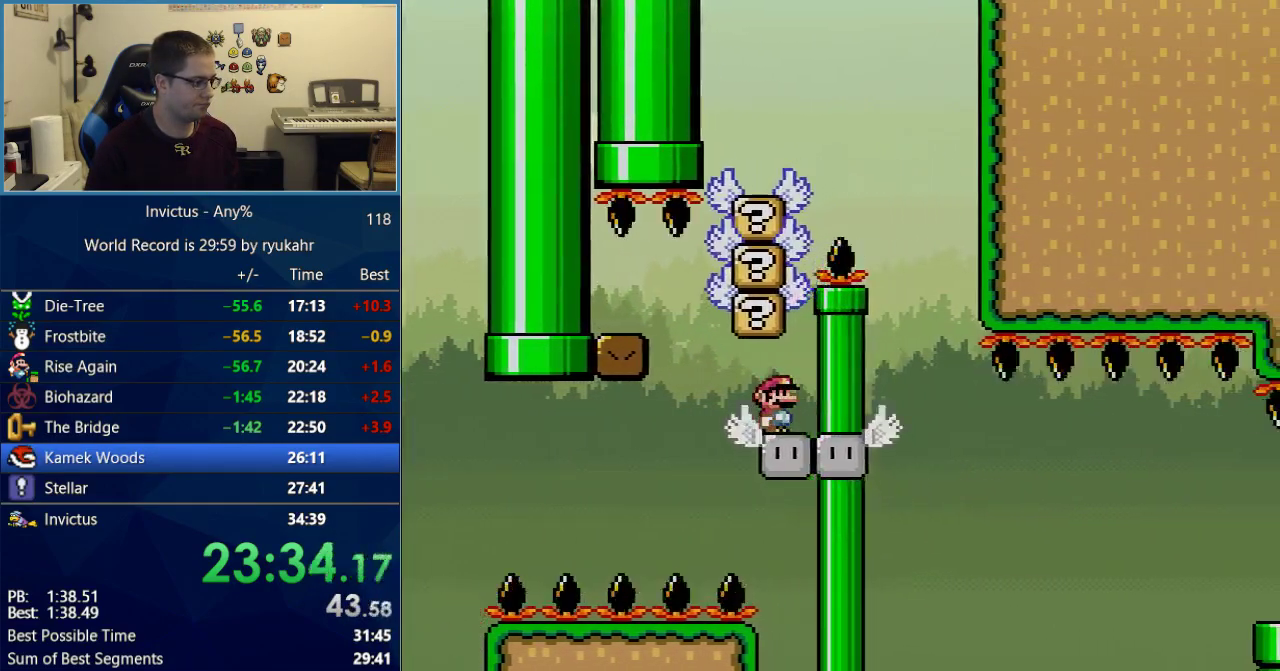
{"buttons": ["B", "Y", "DPAD_RIGHT"], "events": [[183, "DPAD_RIGHT", "up"], [200, "DPAD_LEFT", "down"], [367, "DPAD_LEFT", "up"], [400, "B", "down"], [400, "DPAD_RIGHT", "down"]]}
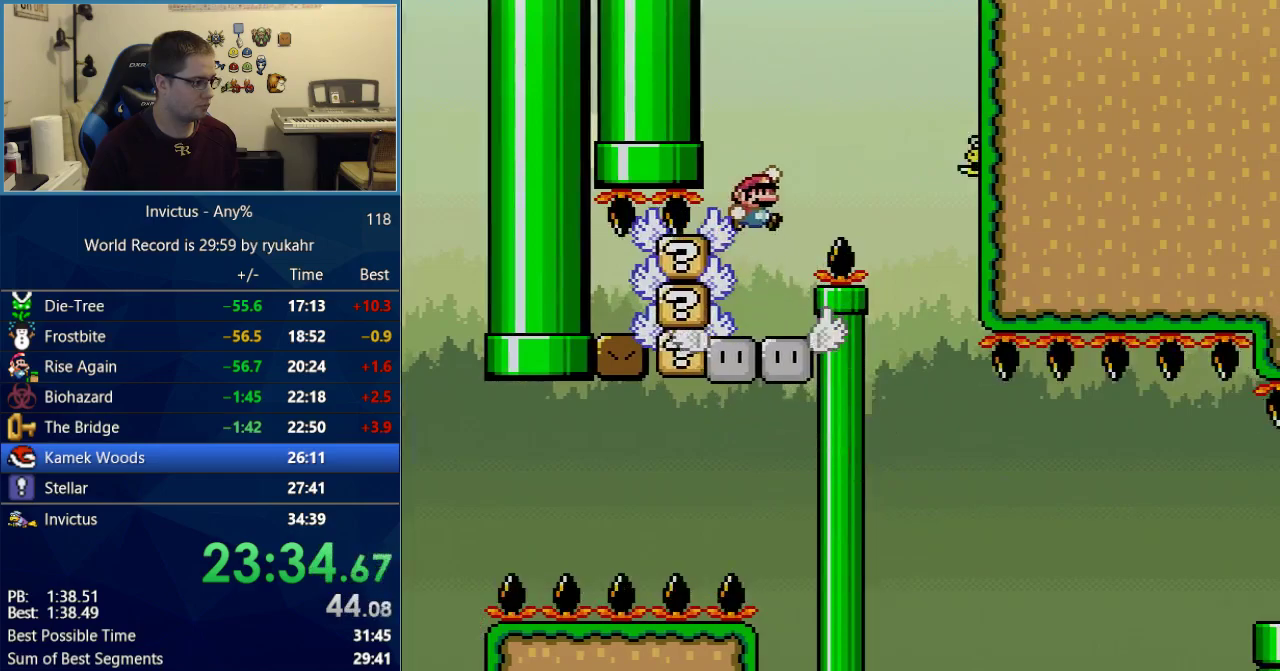
{"buttons": ["B", "Y", "DPAD_LEFT"], "events": [[233, "B", "up"], [400, "DPAD_LEFT", "down"], [400, "DPAD_RIGHT", "up"], [467, "B", "down"]]}
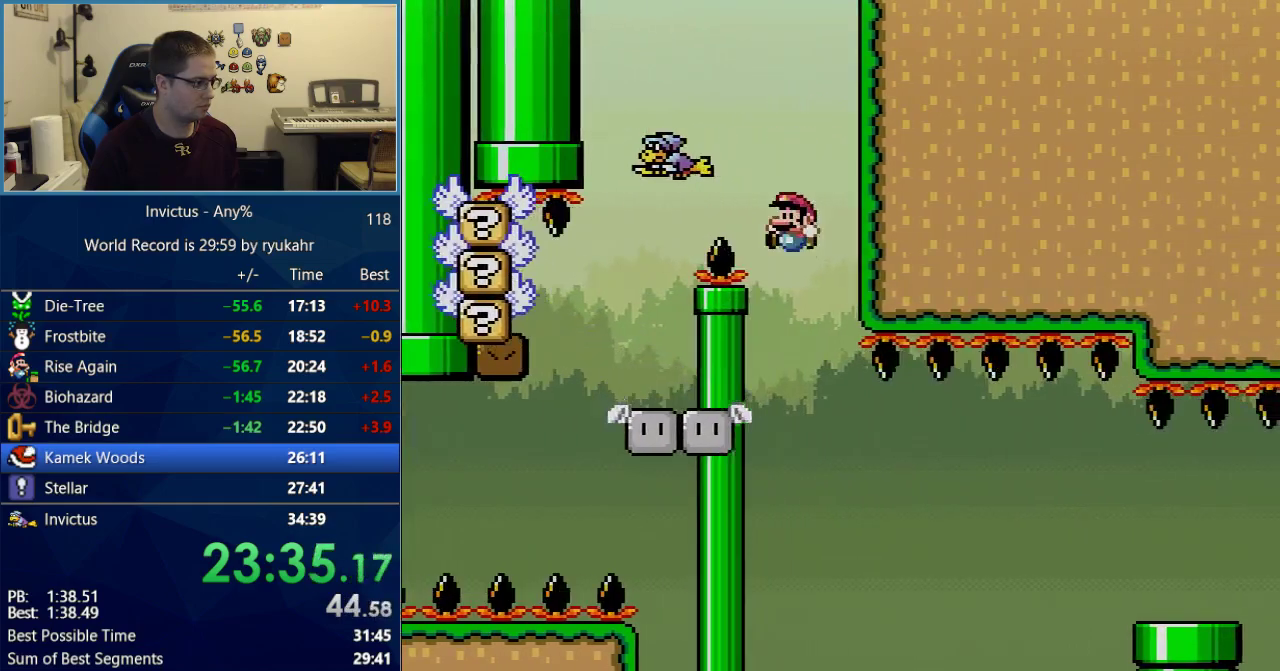
{"buttons": ["B", "Y"], "events": [[217, "DPAD_LEFT", "up"], [217, "DPAD_RIGHT", "down"], [317, "DPAD_RIGHT", "up"]]}
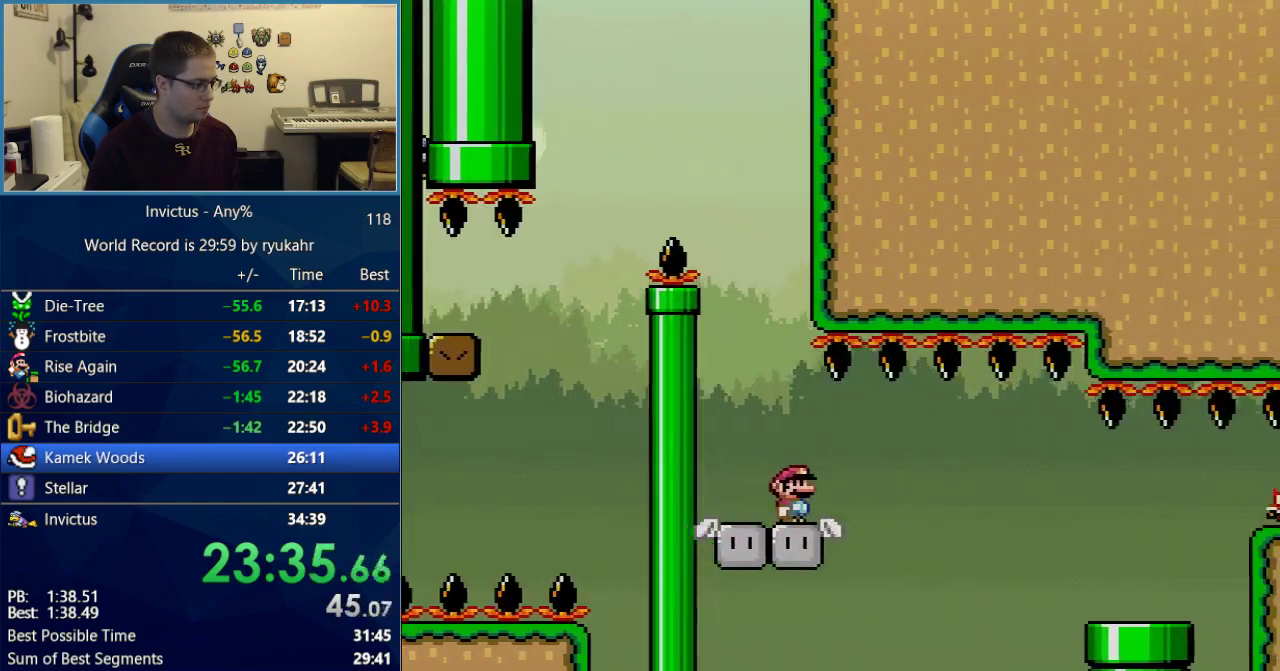
{"buttons": ["B", "Y", "DPAD_RIGHT"], "events": [[150, "DPAD_RIGHT", "down"]]}
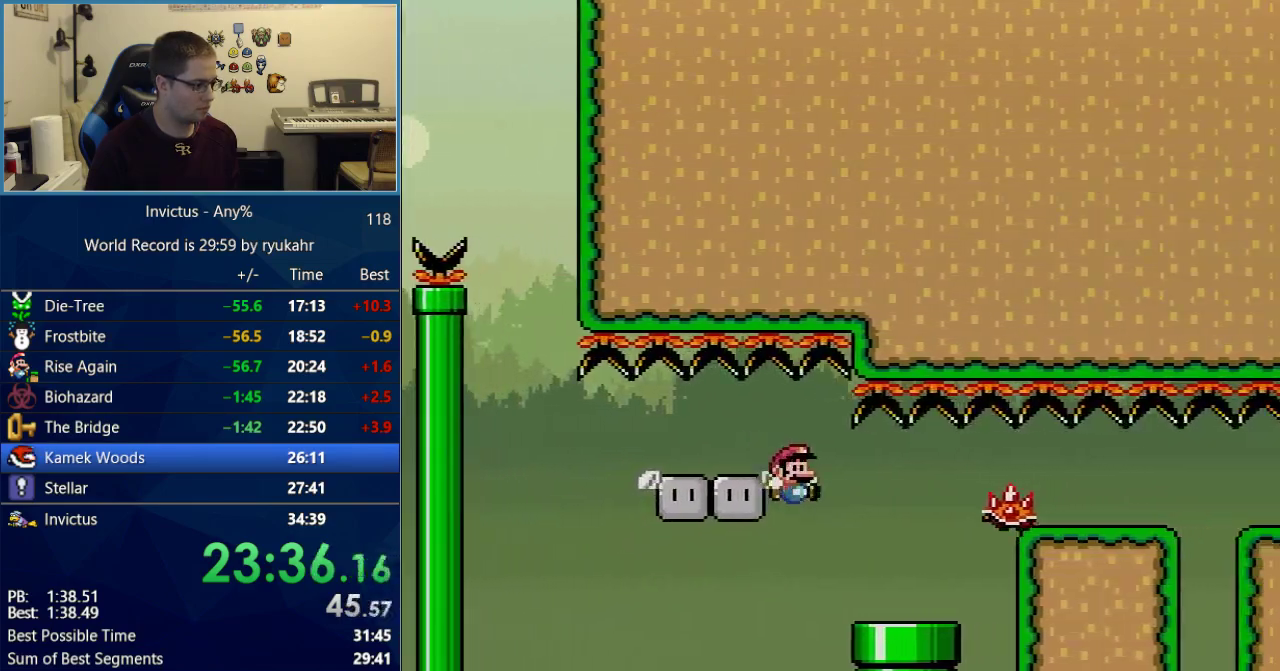
{"buttons": ["B", "Y", "DPAD_RIGHT"], "events": [[250, "DPAD_LEFT", "down"], [250, "DPAD_RIGHT", "up"], [333, "DPAD_LEFT", "up"], [467, "DPAD_RIGHT", "down"]]}
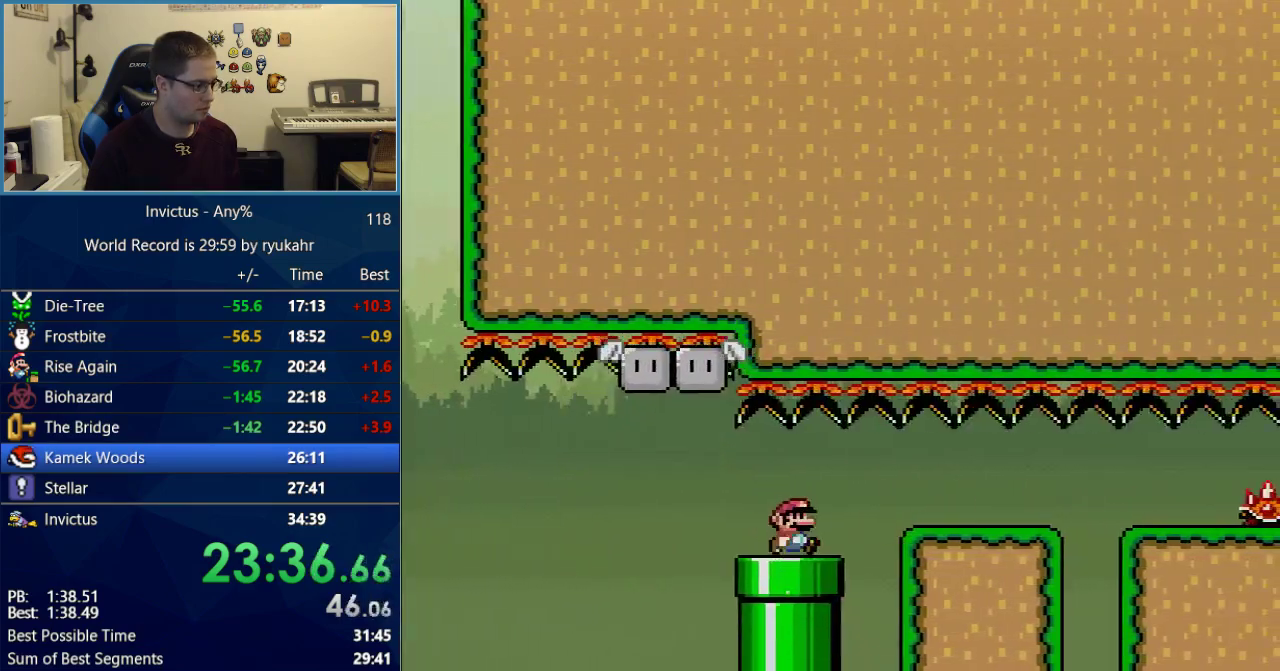
{"buttons": ["B", "Y", "DPAD_LEFT"], "events": [[467, "DPAD_RIGHT", "up"], [500, "DPAD_LEFT", "down"]]}
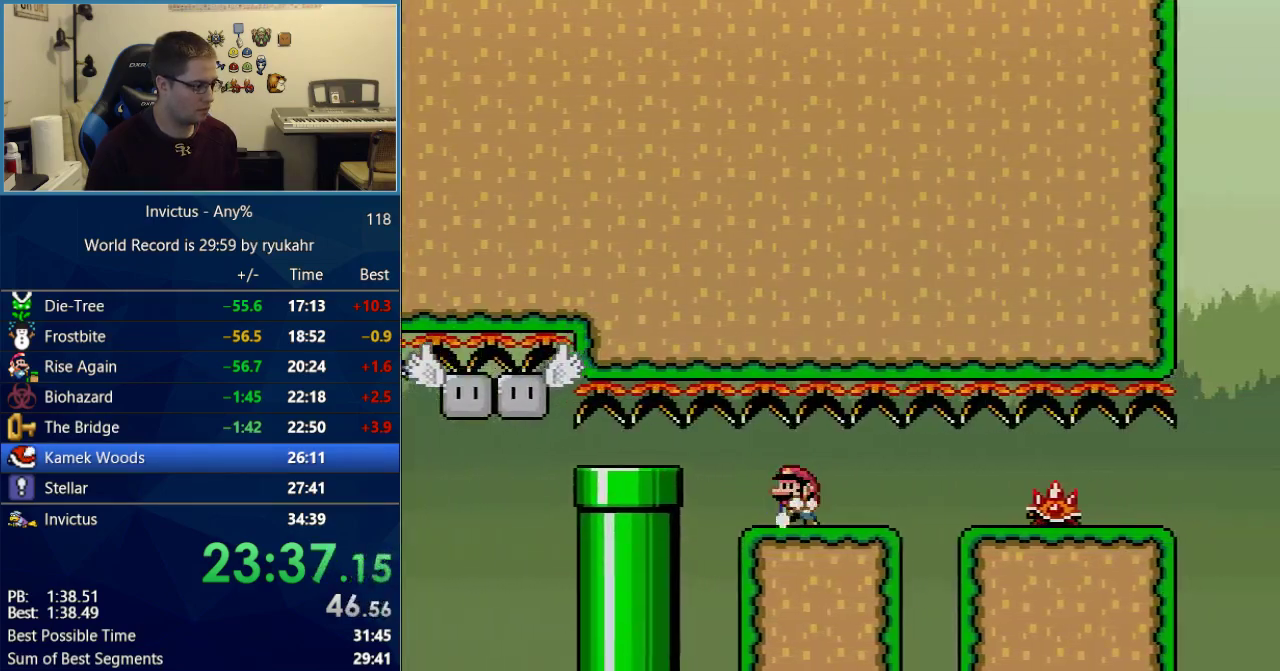
{"buttons": ["B", "Y"], "events": [[83, "DPAD_LEFT", "up"]]}
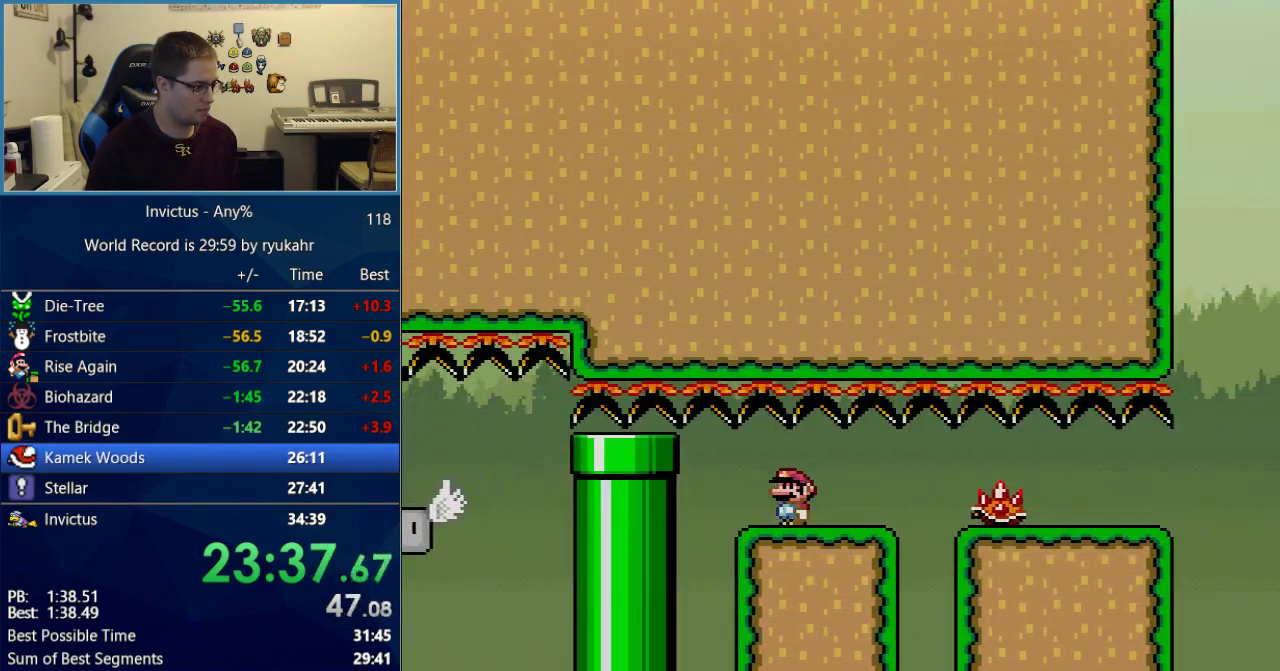
{"buttons": ["B", "Y", "DPAD_RIGHT"], "events": [[367, "DPAD_RIGHT", "down"]]}
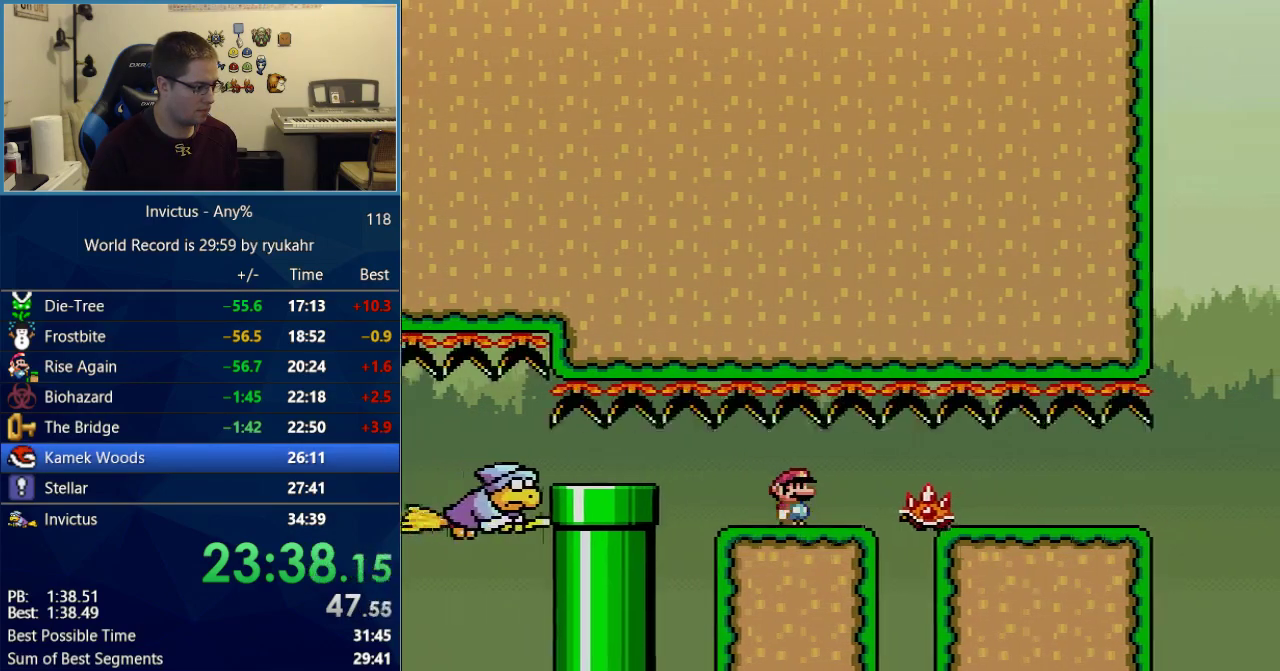
{"buttons": ["B", "Y", "DPAD_RIGHT"], "events": []}
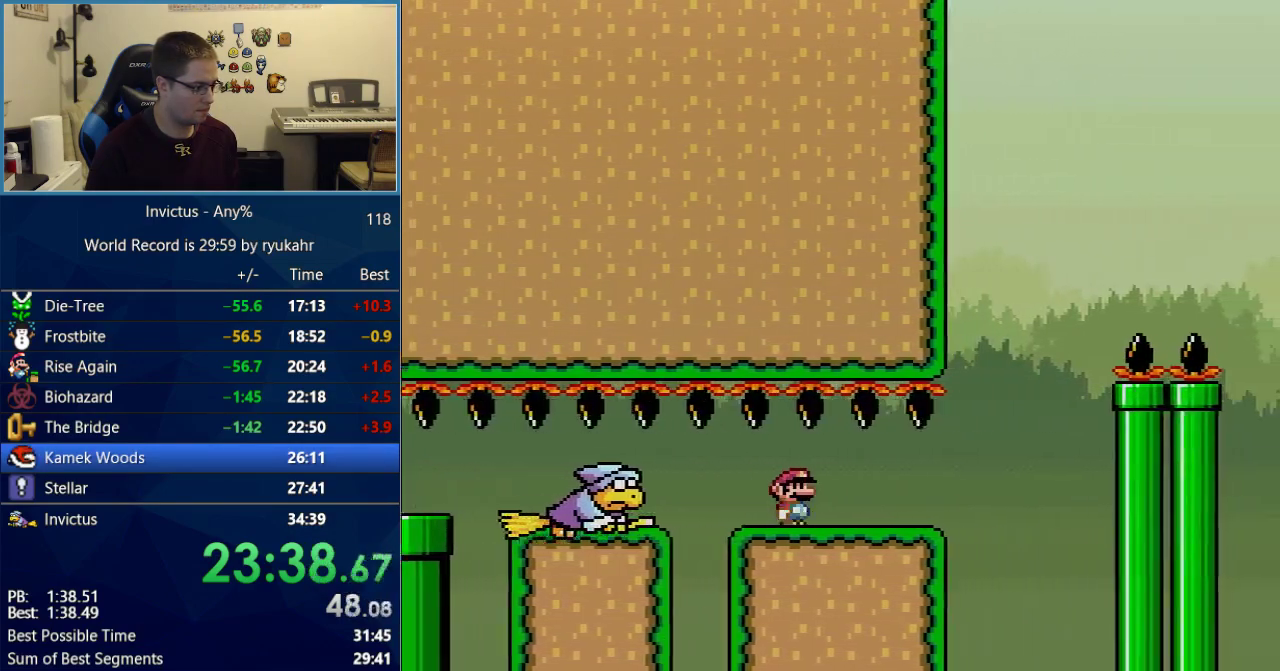
{"buttons": ["X", "DPAD_LEFT"], "events": [[50, "B", "up"], [50, "X", "down"], [50, "Y", "up"], [483, "DPAD_LEFT", "down"], [483, "DPAD_RIGHT", "up"]]}
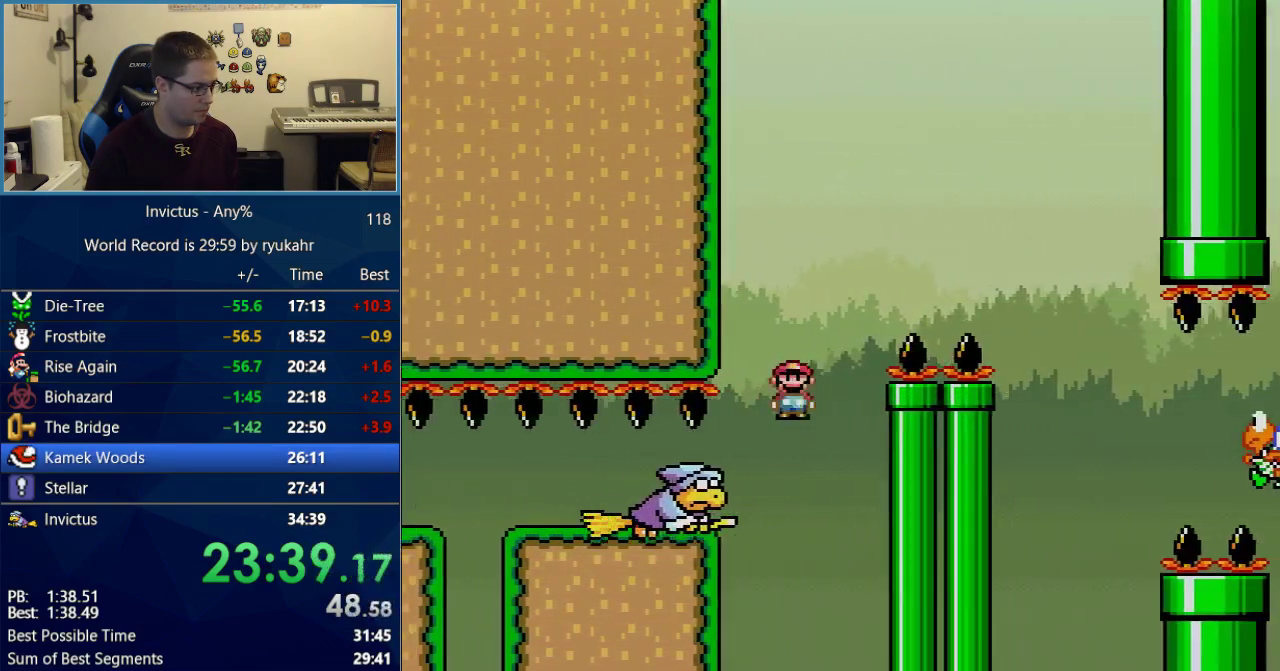
{"buttons": ["A", "X", "DPAD_RIGHT"], "events": [[183, "DPAD_LEFT", "up"], [217, "DPAD_RIGHT", "down"], [233, "A", "down"]]}
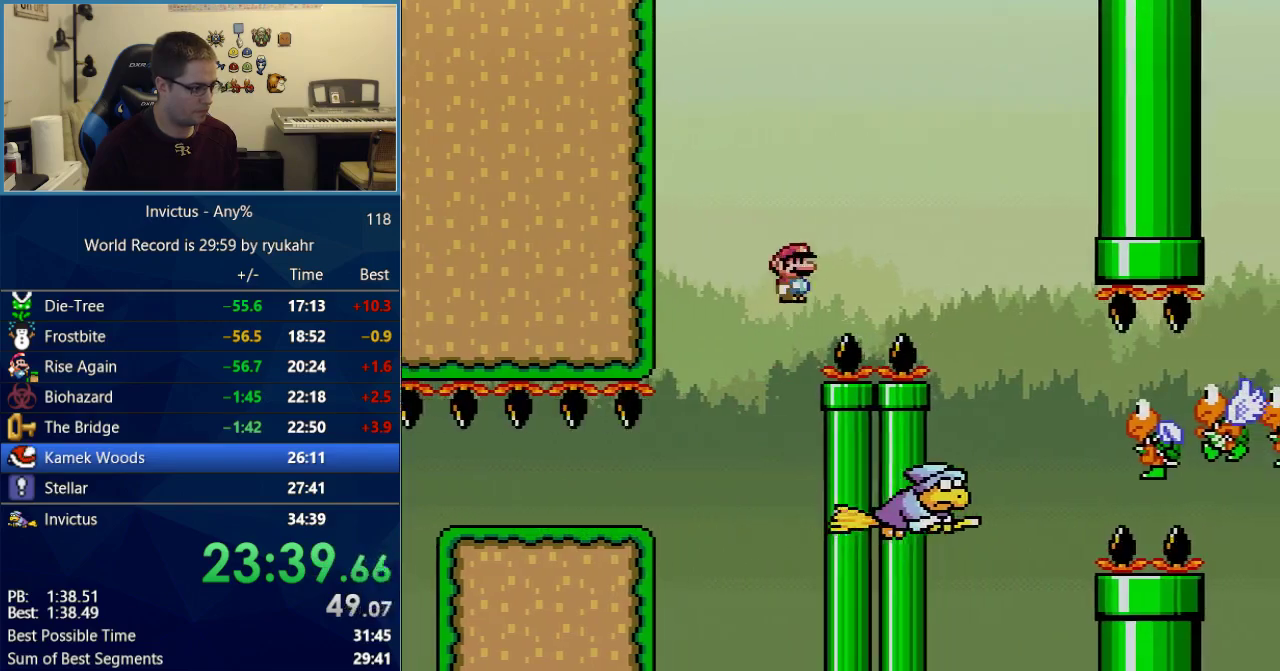
{"buttons": ["A", "X", "DPAD_RIGHT"], "events": [[333, "A", "up"], [433, "A", "down"]]}
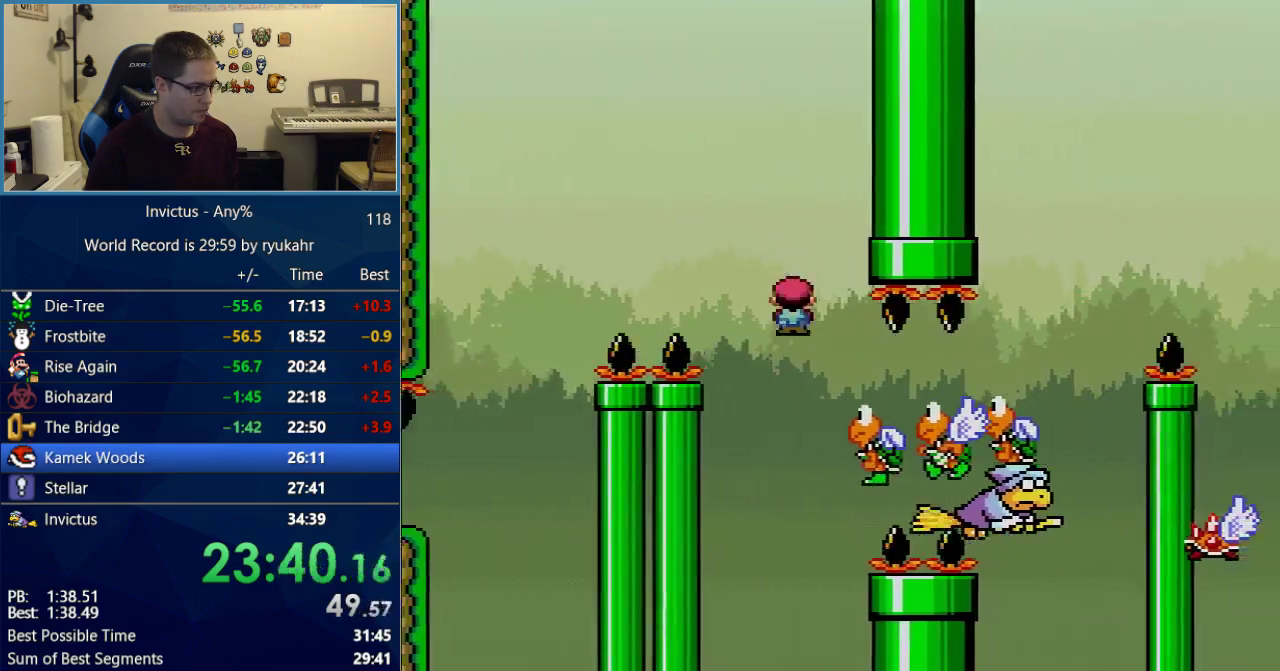
{"buttons": ["A", "X", "DPAD_RIGHT"], "events": []}